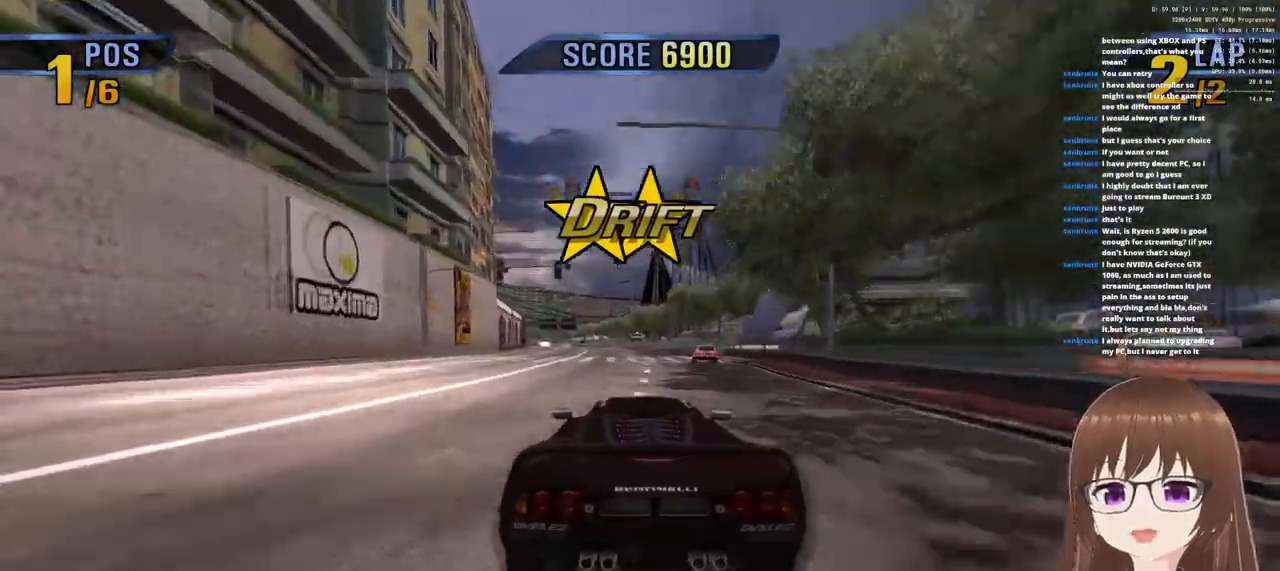
Gameplay with a controller (PlayStation layout); each line is a JSON object with the inputs held at the frame after it (dt_ms = milliseconds from this image to that frame). "events" lists button and stick changes between this image and that frame as [ms after this image, input, new state], when the widget could be followed in between.
{"dt_ms": 500, "buttons": ["CROSS"], "left_stick": "center", "right_stick": "center", "events": []}
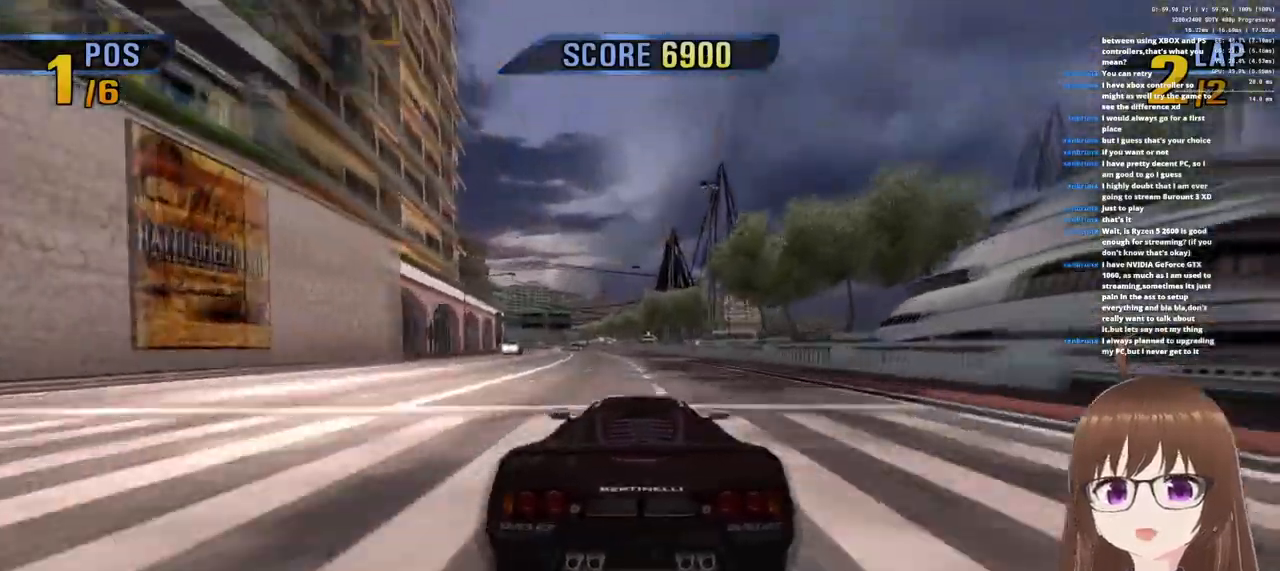
{"dt_ms": 500, "buttons": ["CROSS"], "left_stick": "center", "right_stick": "center", "events": [[300, "left_stick", "left"], [467, "left_stick", "center"]]}
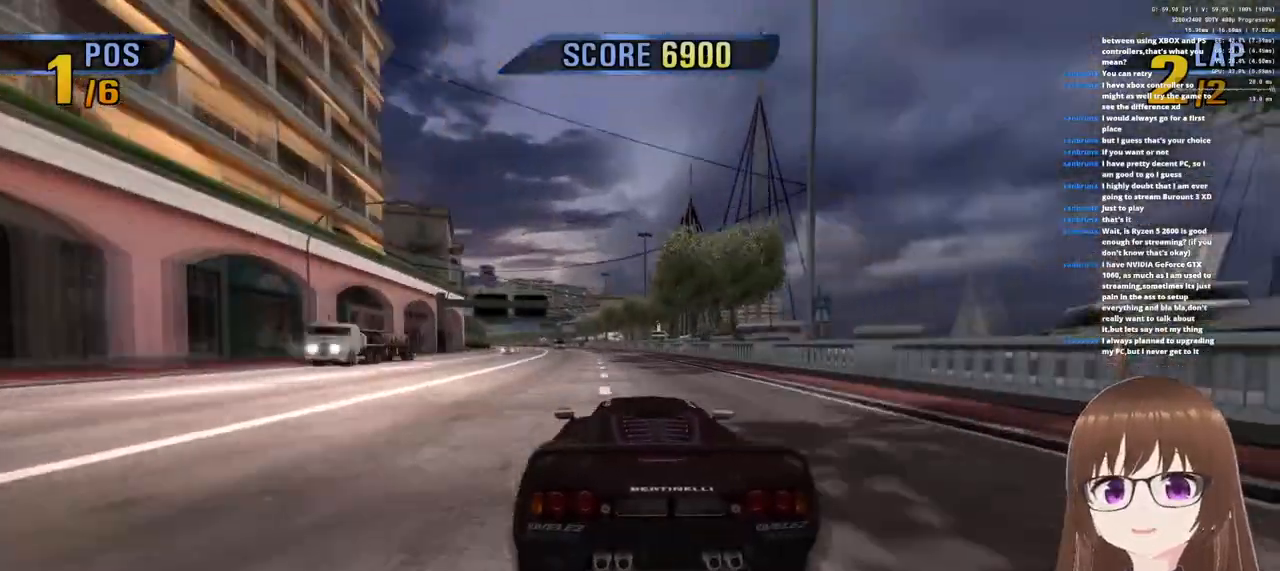
{"dt_ms": 500, "buttons": ["CROSS"], "left_stick": "center", "right_stick": "center", "events": []}
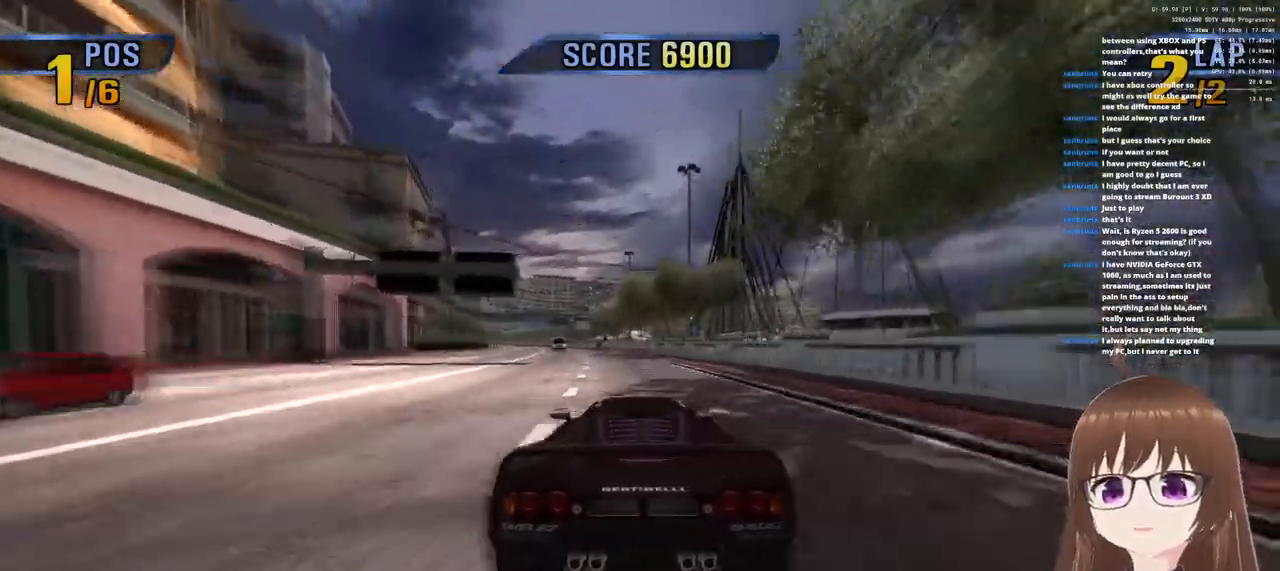
{"dt_ms": 500, "buttons": ["CROSS"], "left_stick": "left", "right_stick": "center", "events": [[200, "left_stick", "left"]]}
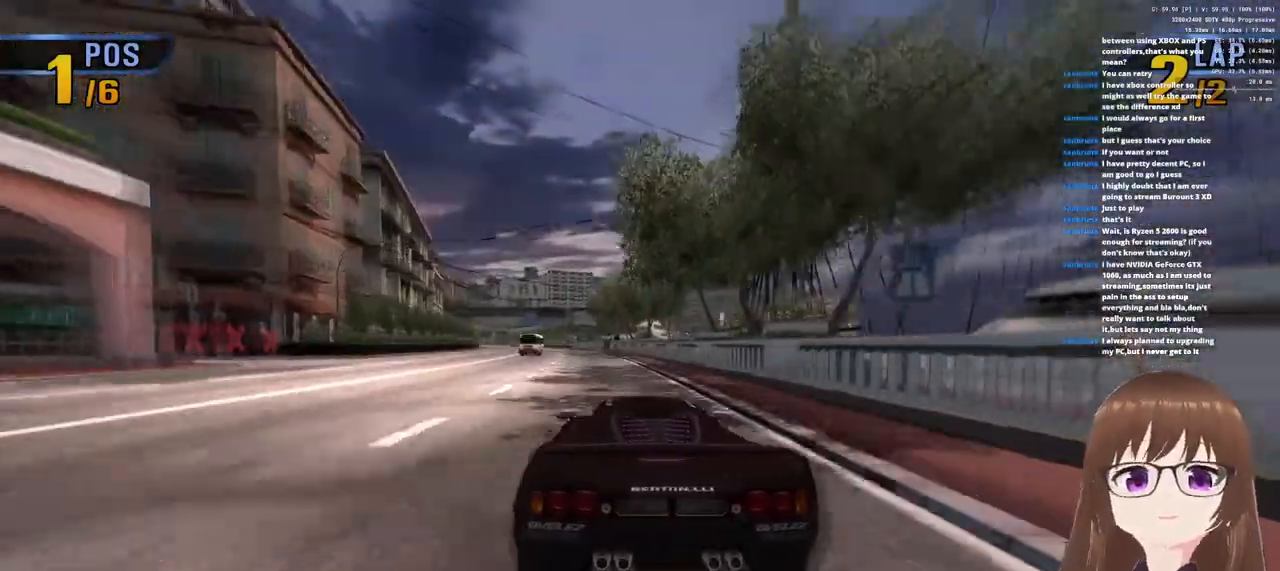
{"dt_ms": 500, "buttons": ["CROSS"], "left_stick": "left", "right_stick": "center", "events": [[17, "left_stick", "center"], [167, "left_stick", "left"], [383, "left_stick", "center"], [433, "left_stick", "left"]]}
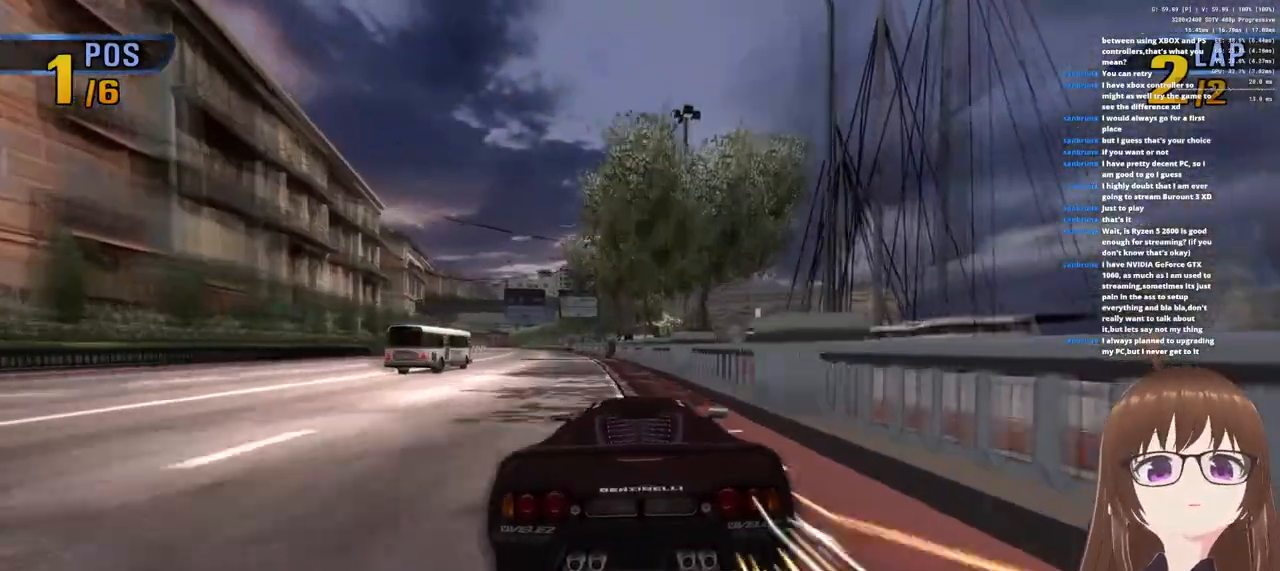
{"dt_ms": 500, "buttons": ["CROSS"], "left_stick": "center", "right_stick": "center", "events": [[300, "left_stick", "center"]]}
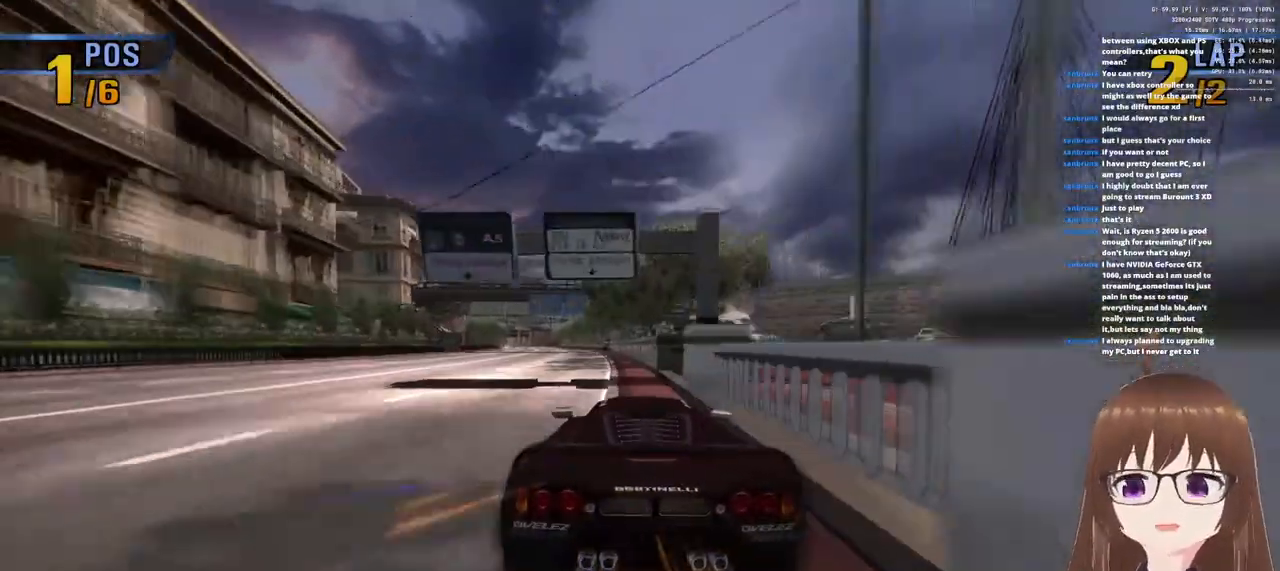
{"dt_ms": 500, "buttons": ["CROSS"], "left_stick": "center", "right_stick": "center", "events": [[50, "left_stick", "left"], [300, "left_stick", "center"]]}
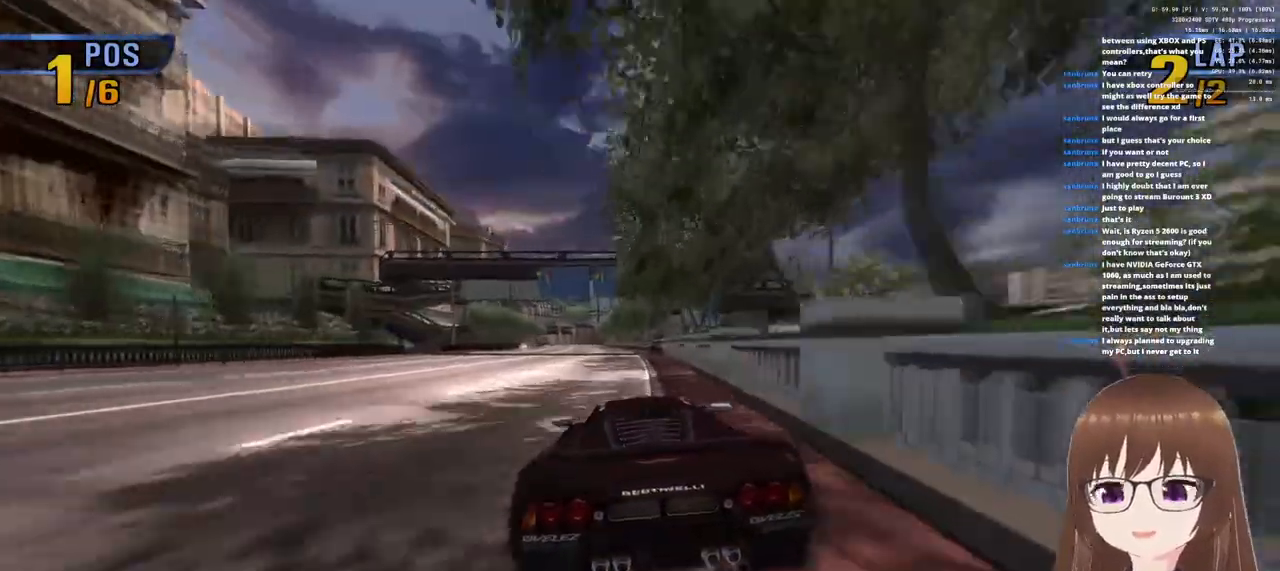
{"dt_ms": 500, "buttons": ["CROSS"], "left_stick": "center", "right_stick": "center", "events": [[17, "left_stick", "left"], [217, "left_stick", "center"]]}
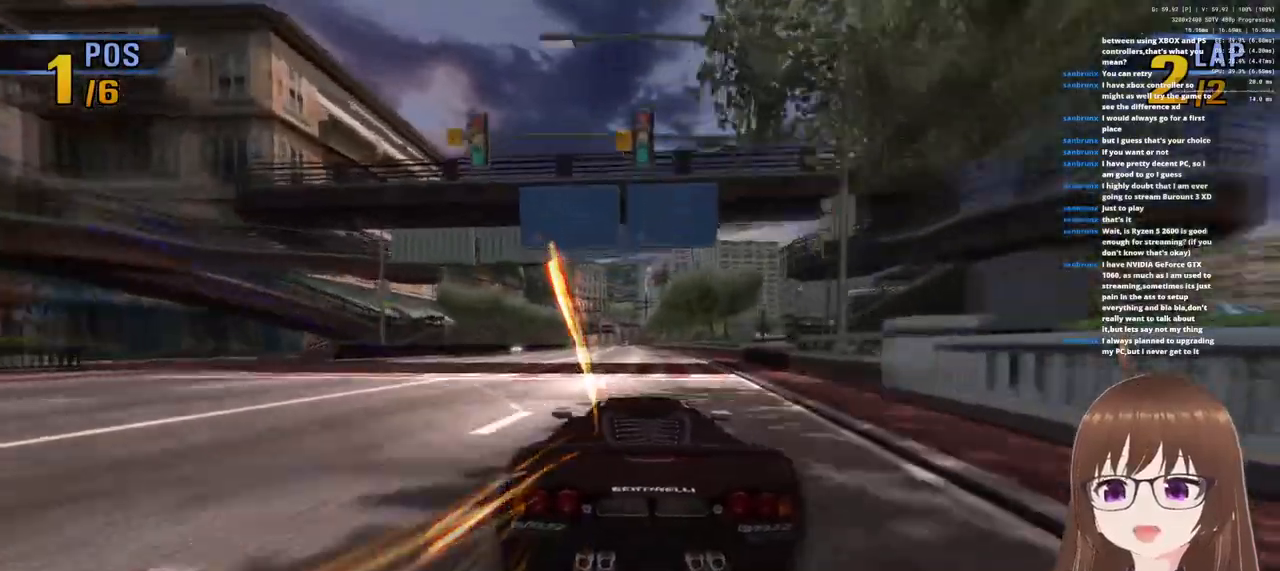
{"dt_ms": 500, "buttons": ["CROSS"], "left_stick": "center", "right_stick": "center", "events": []}
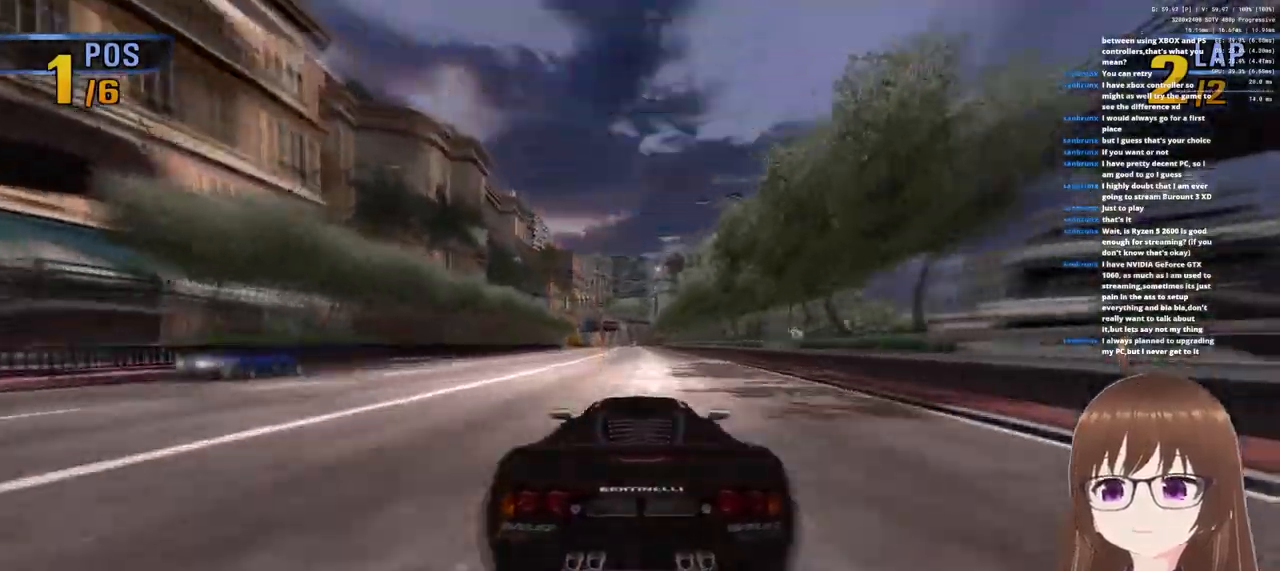
{"dt_ms": 500, "buttons": ["CROSS"], "left_stick": "center", "right_stick": "center", "events": [[67, "left_stick", "left"], [267, "left_stick", "center"]]}
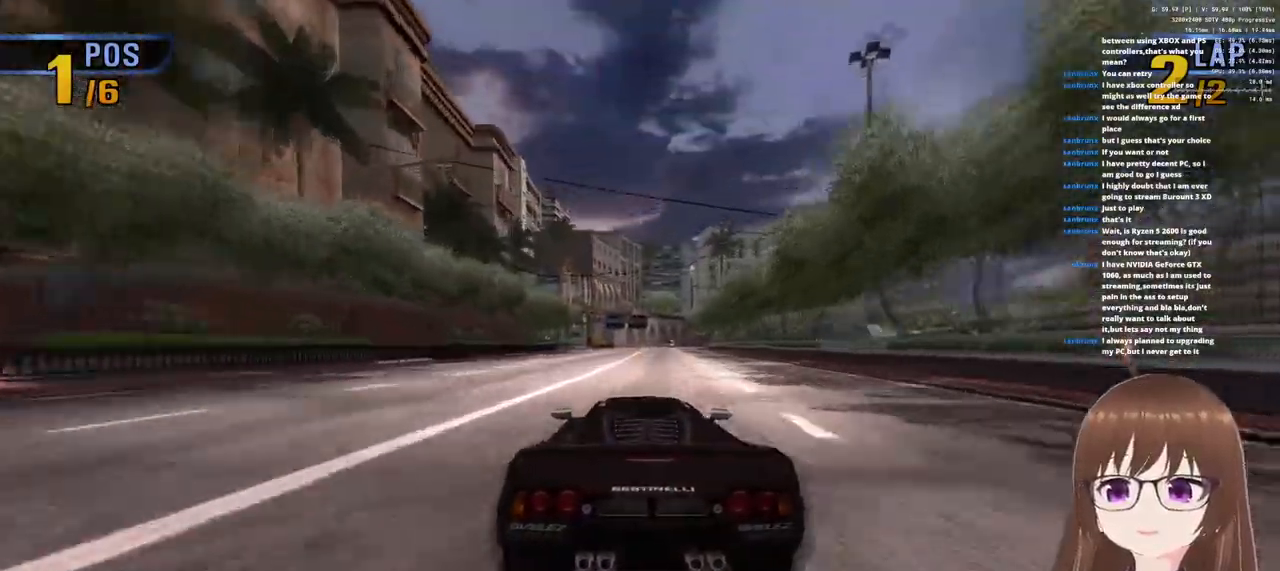
{"dt_ms": 500, "buttons": ["CROSS"], "left_stick": "right", "right_stick": "center", "events": [[183, "left_stick", "right"]]}
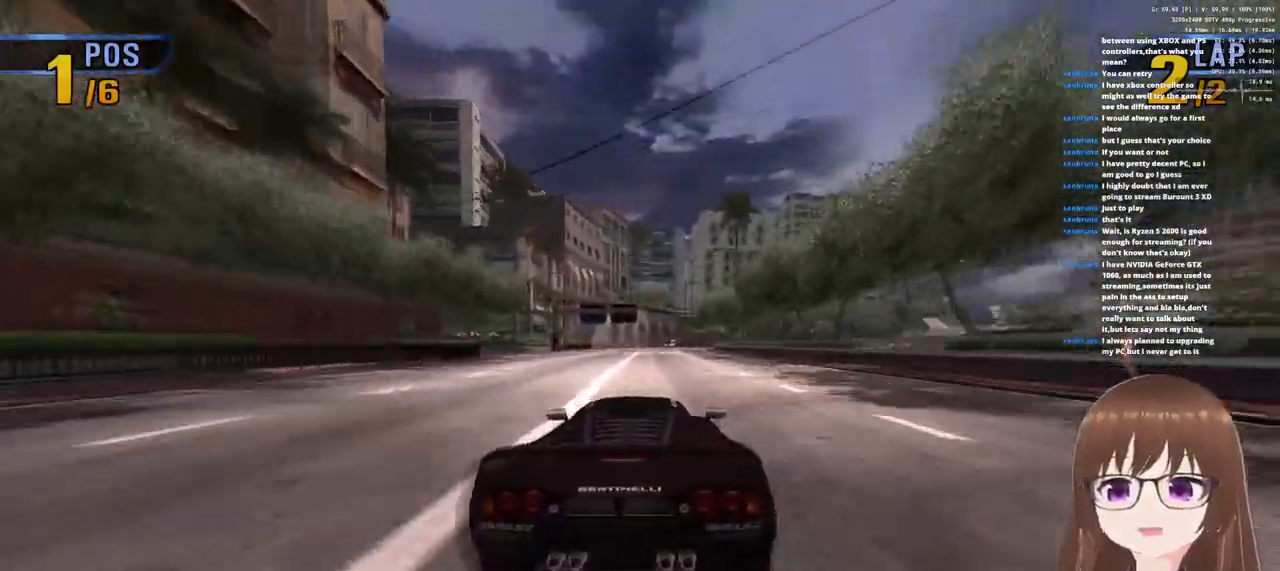
{"dt_ms": 500, "buttons": ["CROSS"], "left_stick": "center", "right_stick": "center", "events": [[400, "left_stick", "center"]]}
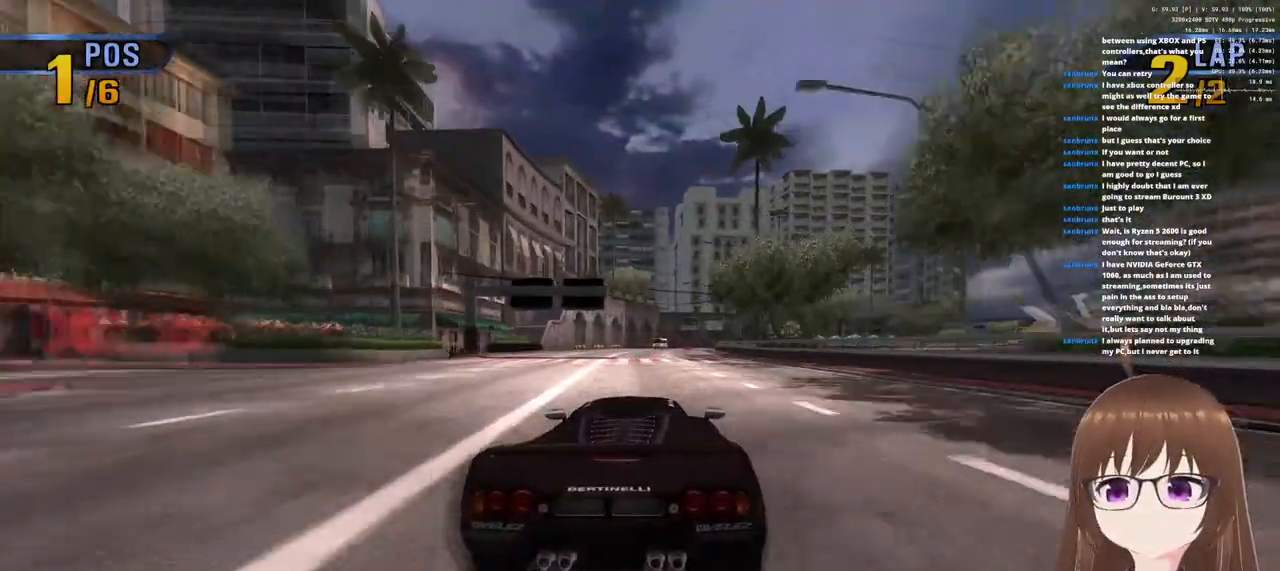
{"dt_ms": 500, "buttons": ["CROSS"], "left_stick": "right", "right_stick": "center", "events": [[317, "left_stick", "right"]]}
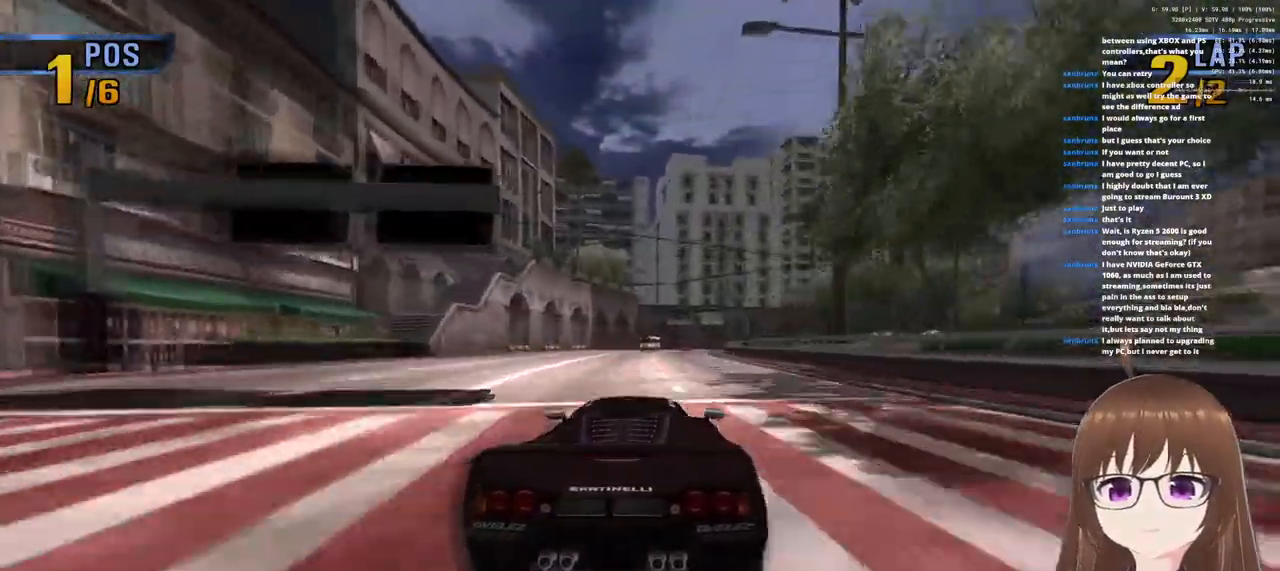
{"dt_ms": 500, "buttons": ["CROSS"], "left_stick": "right", "right_stick": "center", "events": []}
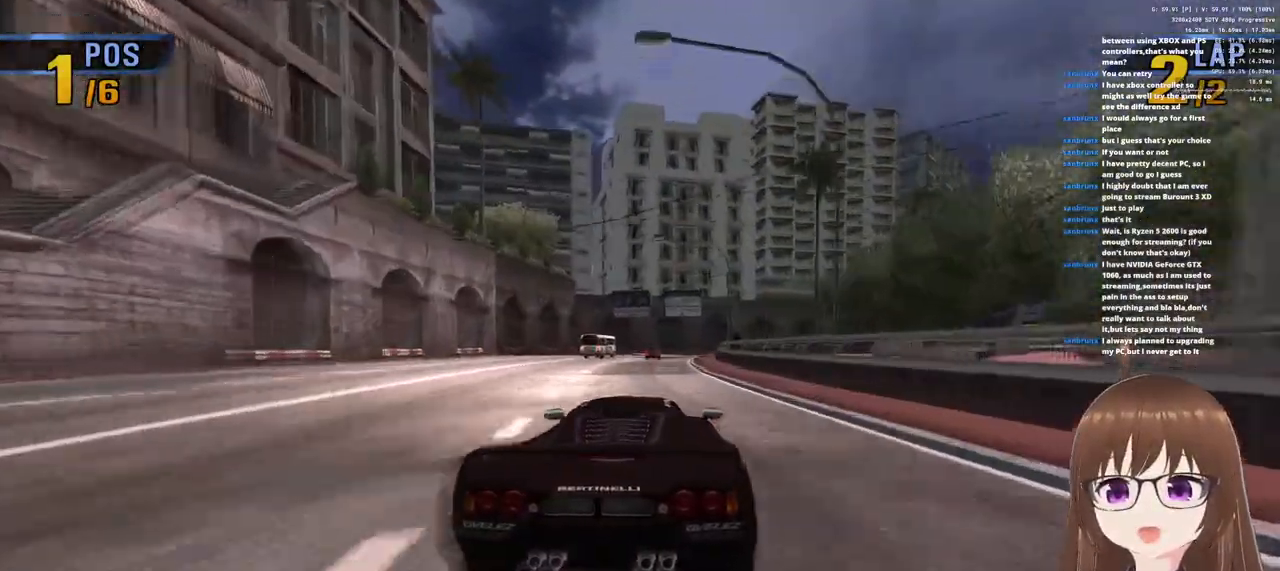
{"dt_ms": 500, "buttons": ["CROSS"], "left_stick": "right", "right_stick": "center", "events": [[133, "left_stick", "center"], [417, "left_stick", "right"]]}
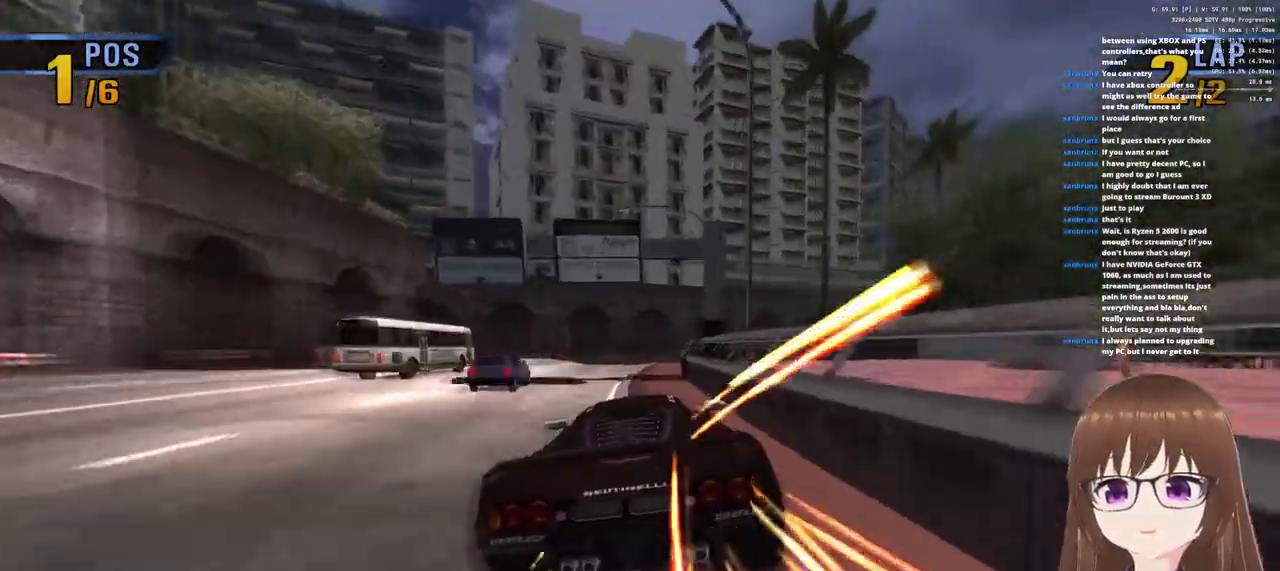
{"dt_ms": 500, "buttons": ["CROSS"], "left_stick": "right", "right_stick": "center", "events": [[50, "SQUARE", "down"], [83, "CROSS", "up"], [133, "CROSS", "down"], [183, "SQUARE", "up"], [283, "SQUARE", "down"], [300, "CROSS", "up"], [400, "SQUARE", "up"], [450, "CROSS", "down"]]}
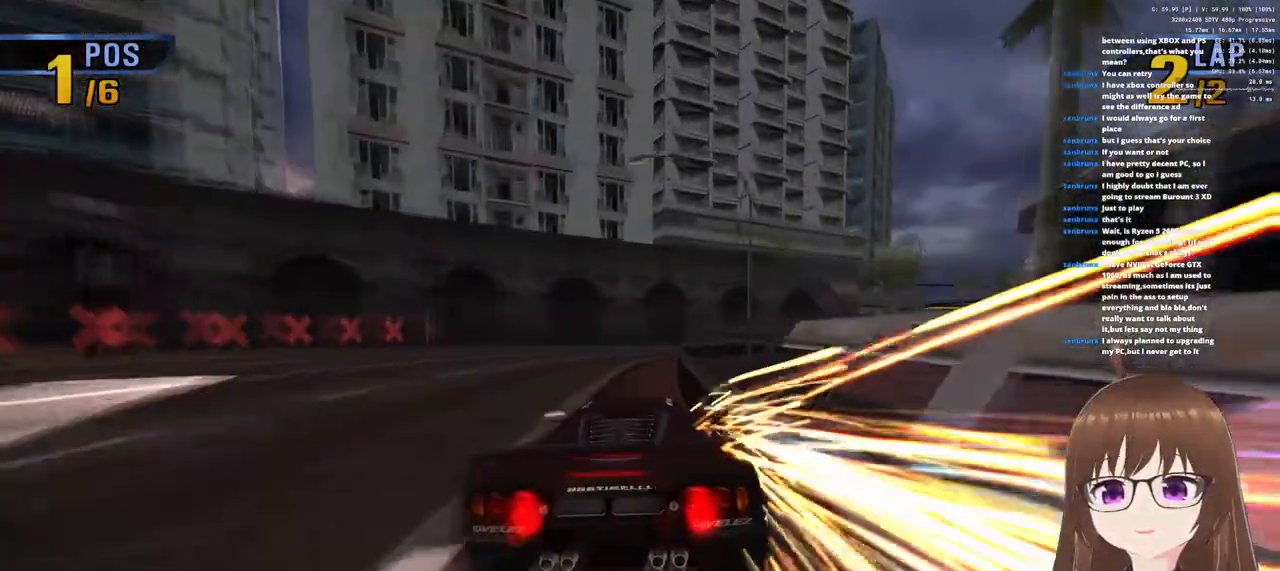
{"dt_ms": 500, "buttons": ["CROSS"], "left_stick": "right", "right_stick": "center", "events": []}
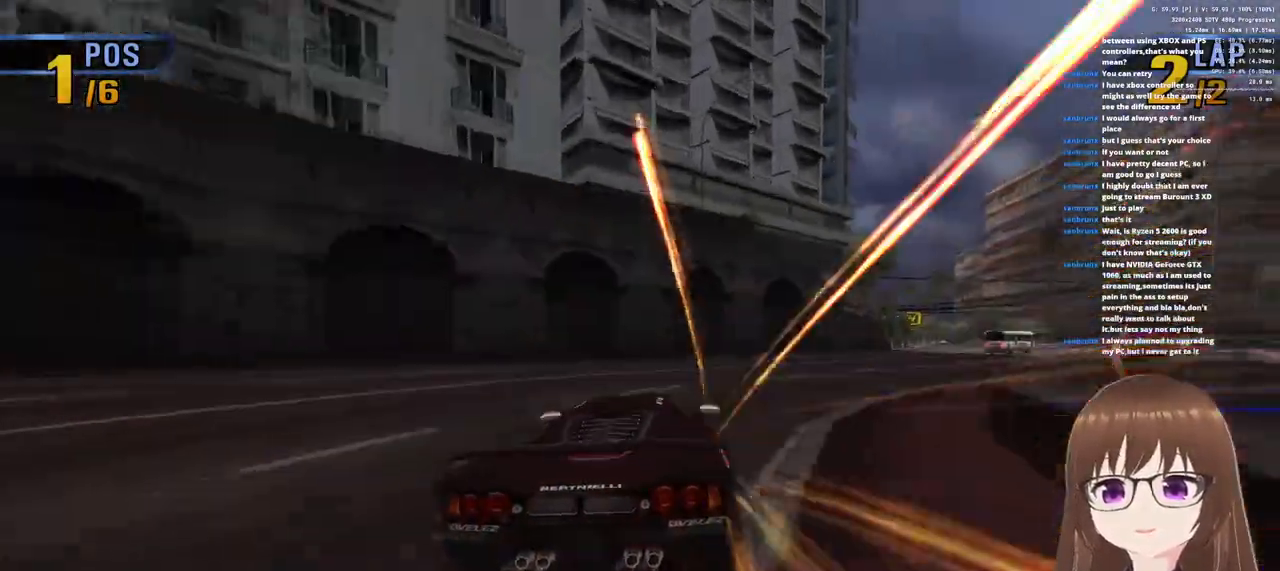
{"dt_ms": 500, "buttons": ["CROSS"], "left_stick": "right", "right_stick": "center", "events": []}
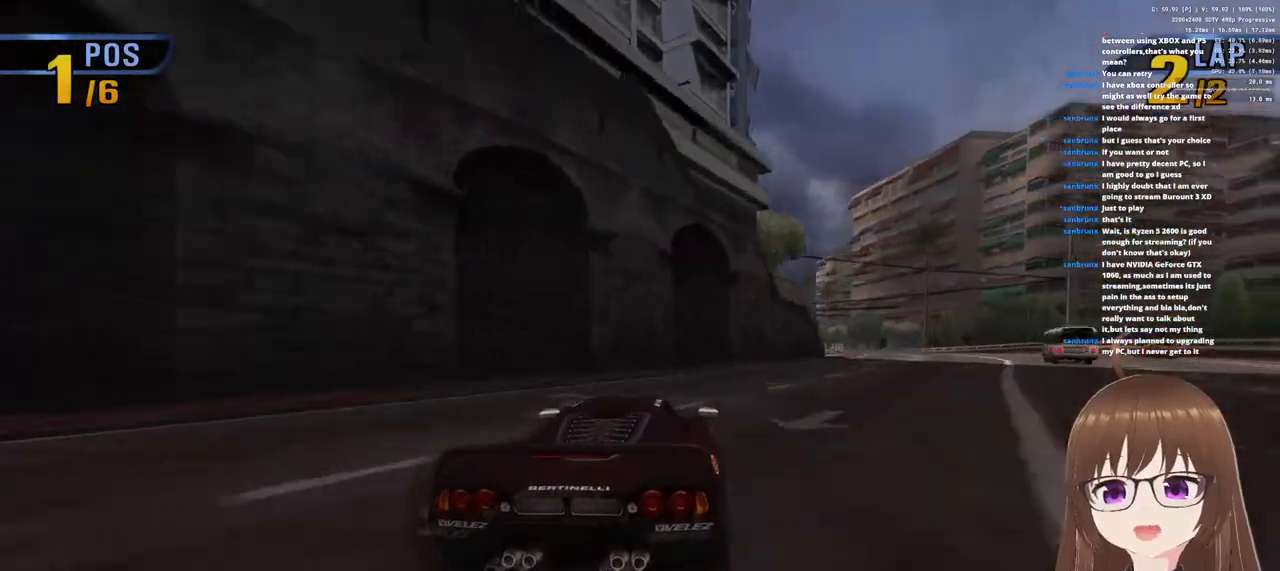
{"dt_ms": 500, "buttons": ["CROSS"], "left_stick": "right", "right_stick": "center", "events": []}
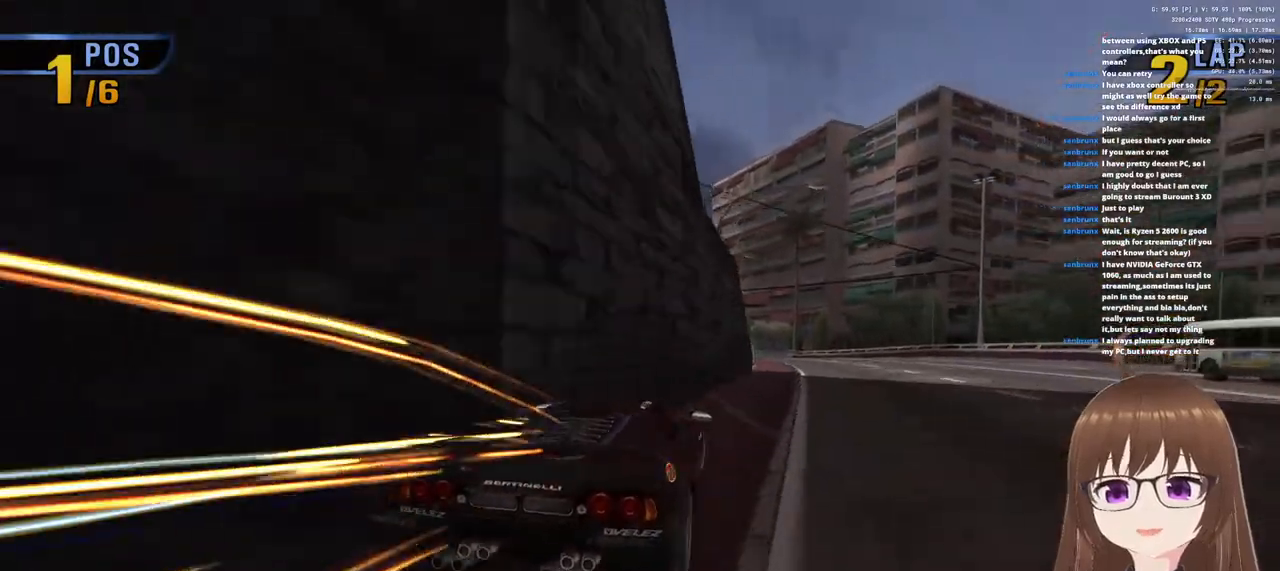
{"dt_ms": 500, "buttons": ["CROSS", "SQUARE", "R1"], "left_stick": "left", "right_stick": "center", "events": [[17, "left_stick", "center"], [233, "R1", "down"], [383, "left_stick", "left"], [467, "SQUARE", "down"]]}
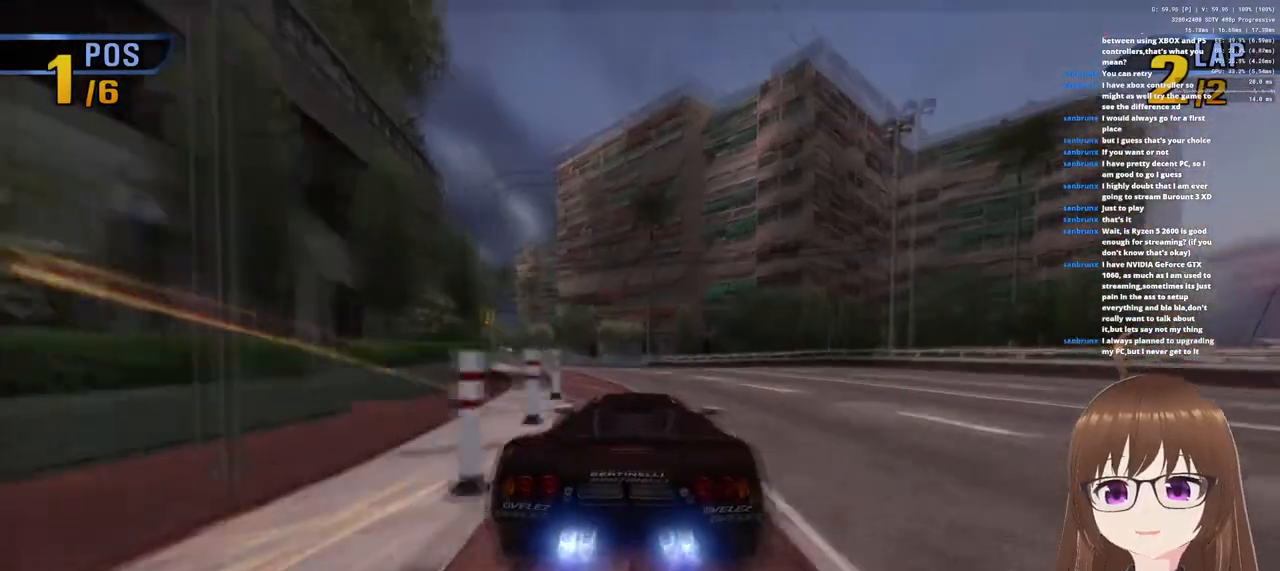
{"dt_ms": 500, "buttons": ["CROSS", "R1"], "left_stick": "center", "right_stick": "center", "events": [[100, "R1", "up"], [100, "SQUARE", "up"], [267, "left_stick", "center"], [333, "R1", "down"]]}
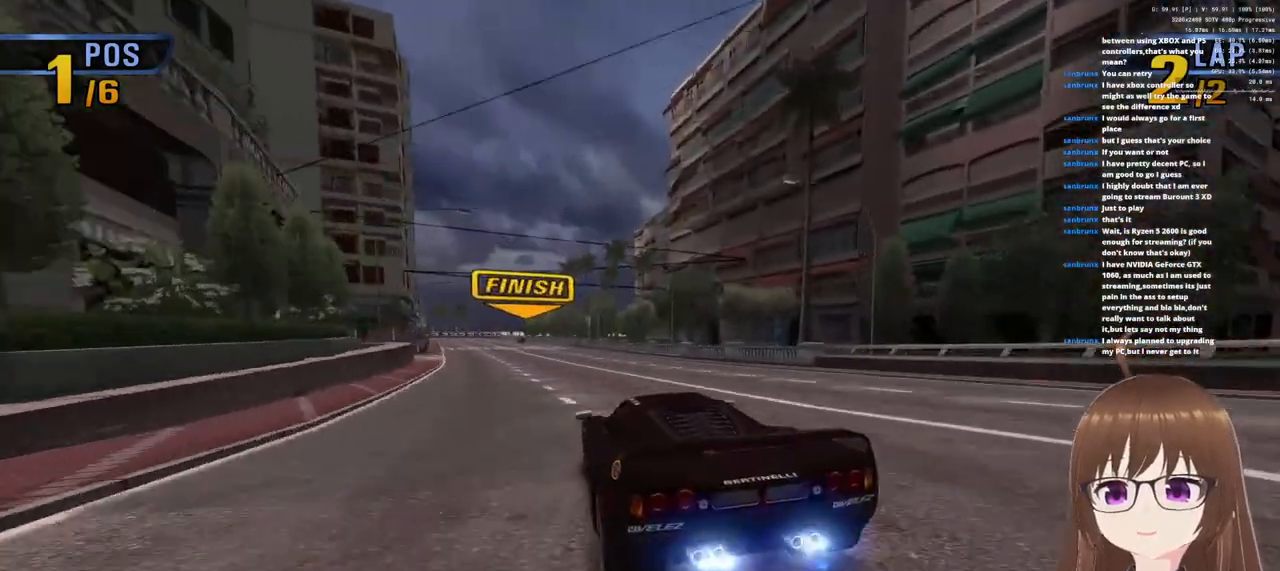
{"dt_ms": 500, "buttons": ["CROSS", "R1"], "left_stick": "center", "right_stick": "center", "events": []}
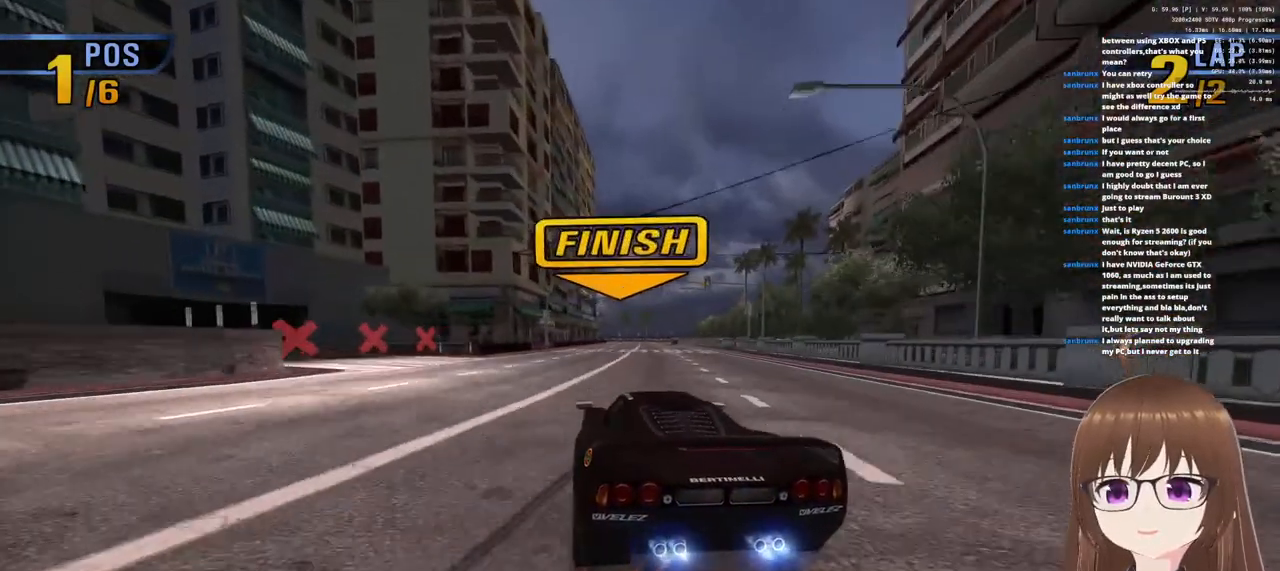
{"dt_ms": 500, "buttons": [], "left_stick": "center", "right_stick": "center", "events": [[150, "left_stick", "right"], [350, "left_stick", "center"], [433, "CROSS", "up"], [433, "R1", "up"]]}
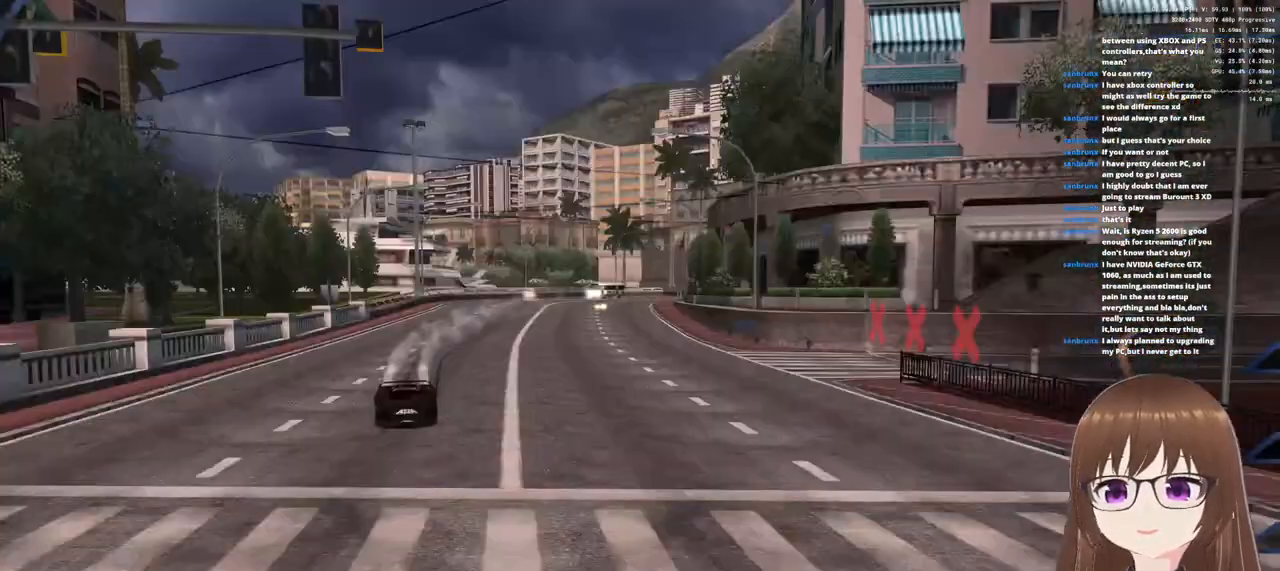
{"dt_ms": 500, "buttons": [], "left_stick": "center", "right_stick": "center", "events": []}
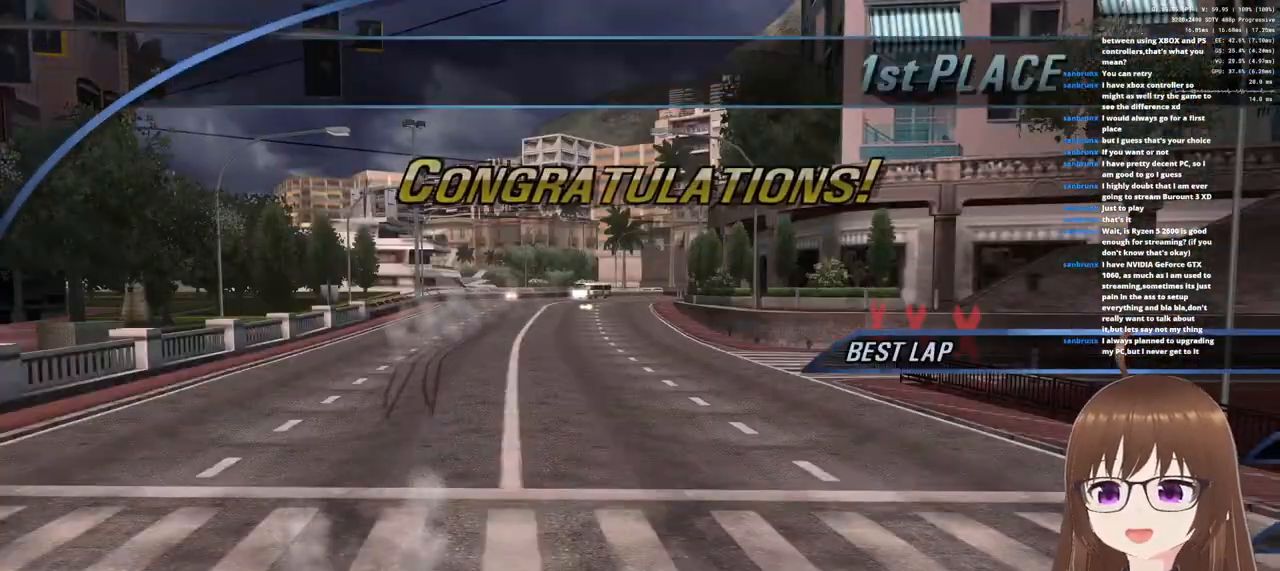
{"dt_ms": 1000, "buttons": [], "left_stick": "center", "right_stick": "center"}
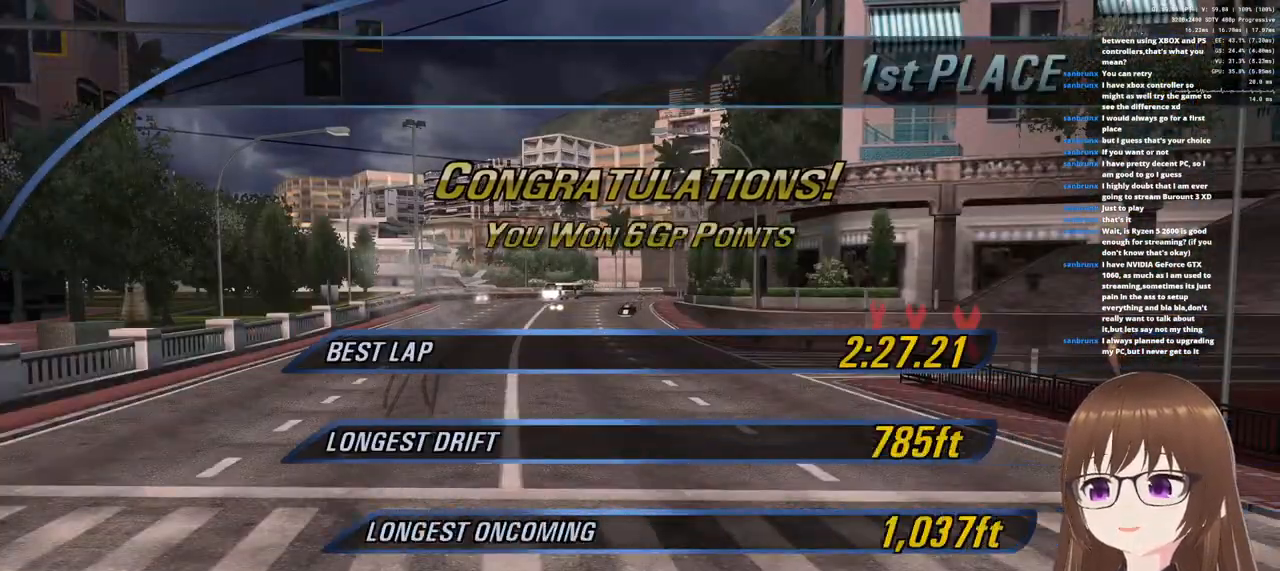
{"dt_ms": 500, "buttons": [], "left_stick": "center", "right_stick": "center", "events": []}
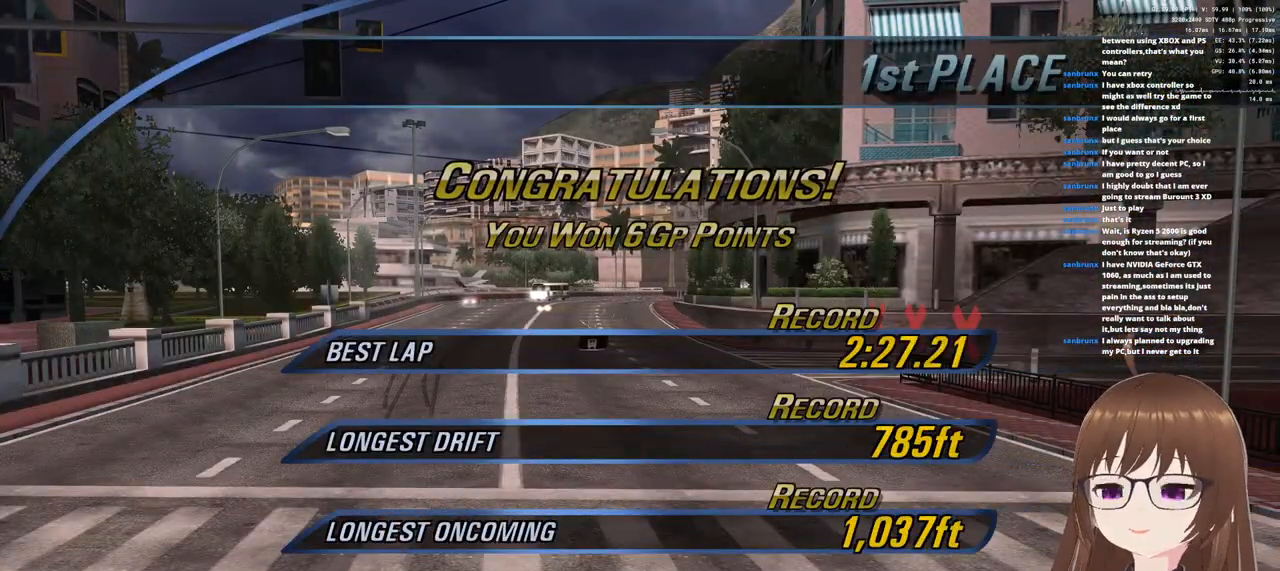
{"dt_ms": 500, "buttons": [], "left_stick": "center", "right_stick": "center", "events": []}
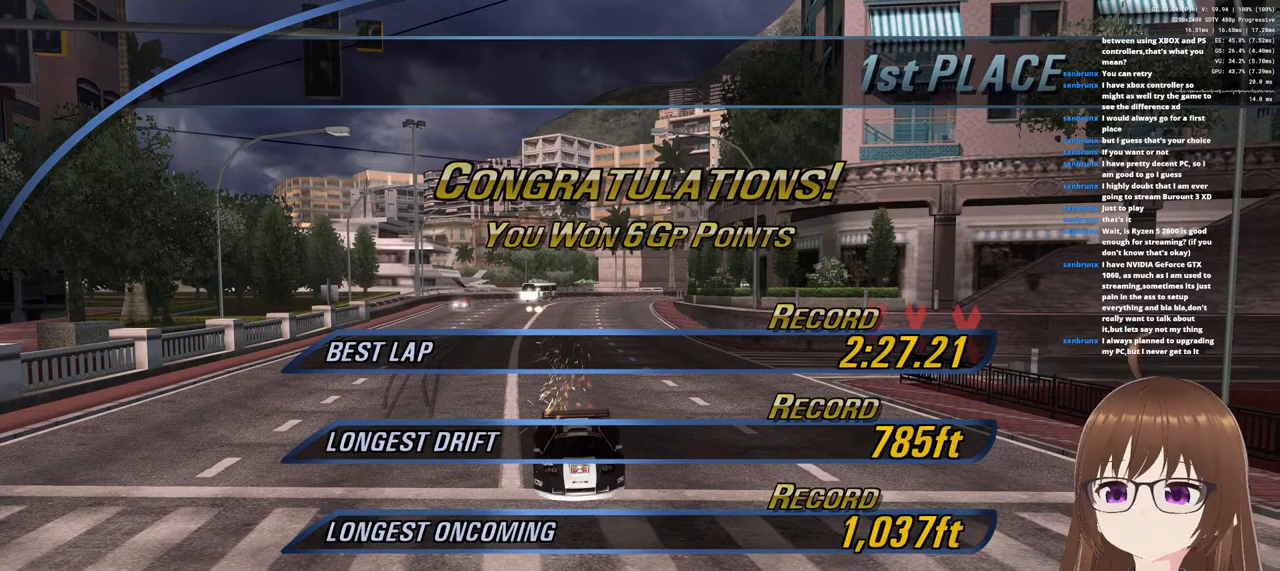
{"dt_ms": 500, "buttons": [], "left_stick": "center", "right_stick": "center", "events": [[167, "CROSS", "down"], [283, "CROSS", "up"]]}